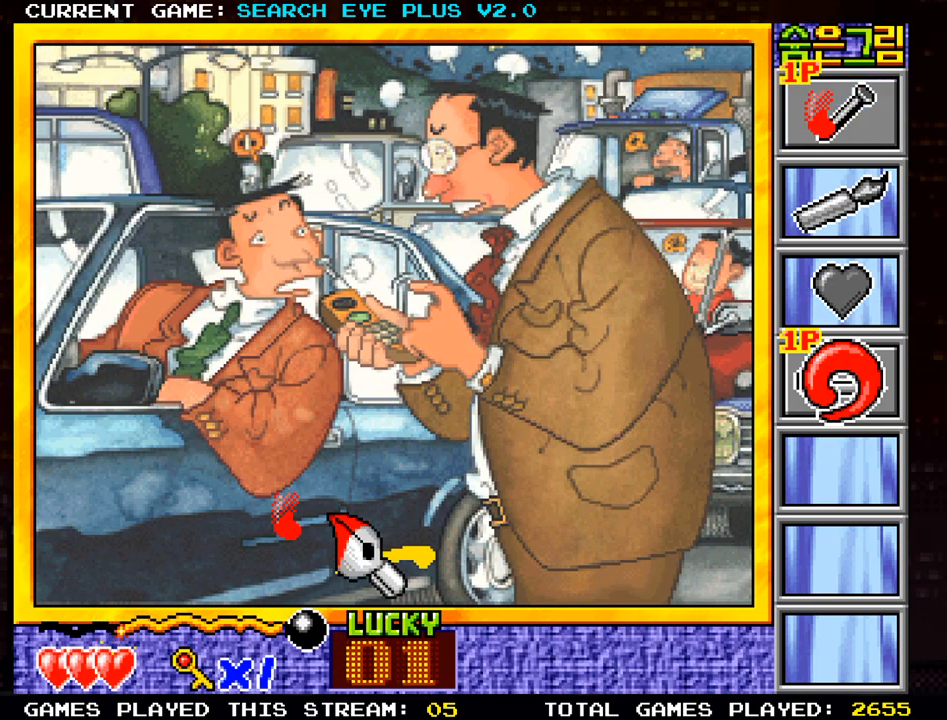
Gameplay with a controller (arcade stick); each line is a JSON object with the inputs held at the frame after it. "events" lists button and stick changes between this image and that frame as [ms after this image, input, new state], when the widget could be followed in between. Not read: L3 R3.
{"buttons": [], "left_stick": "center", "events": []}
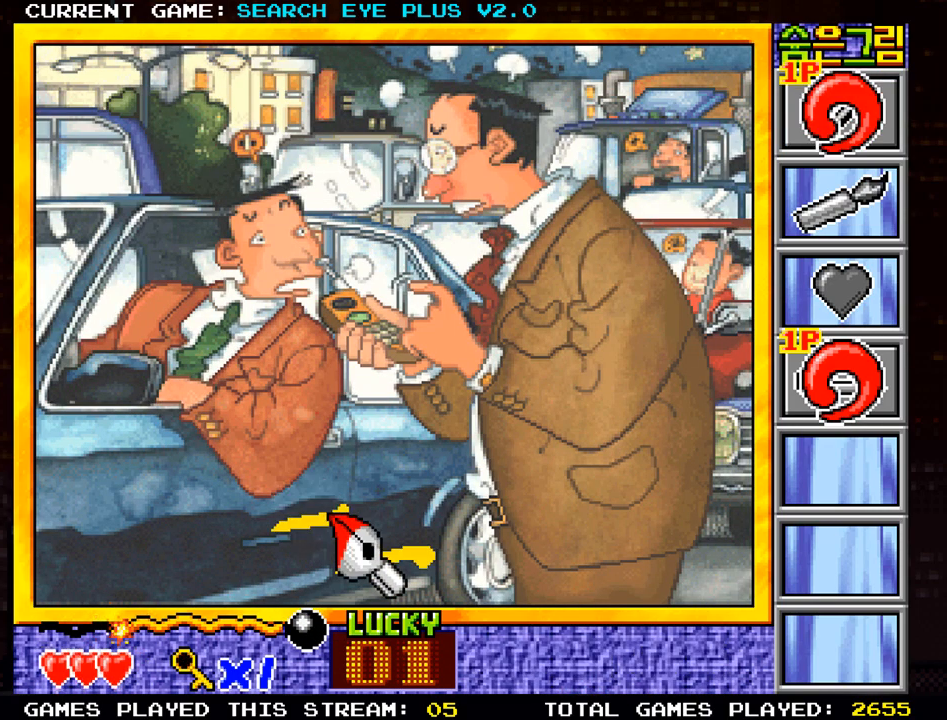
{"buttons": [], "left_stick": "center", "events": []}
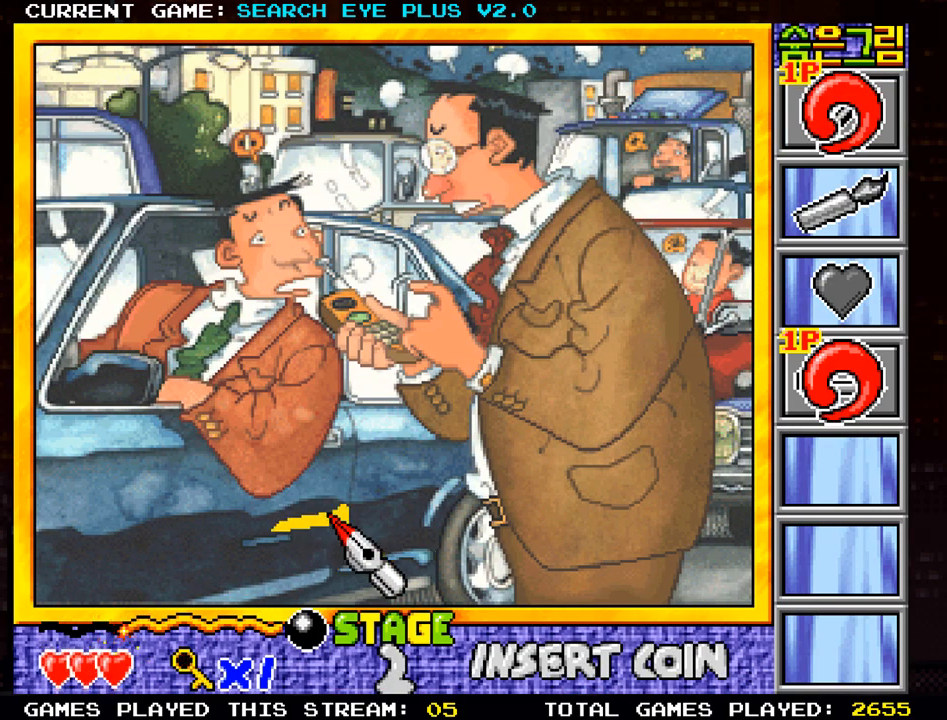
{"buttons": [], "left_stick": "center", "events": []}
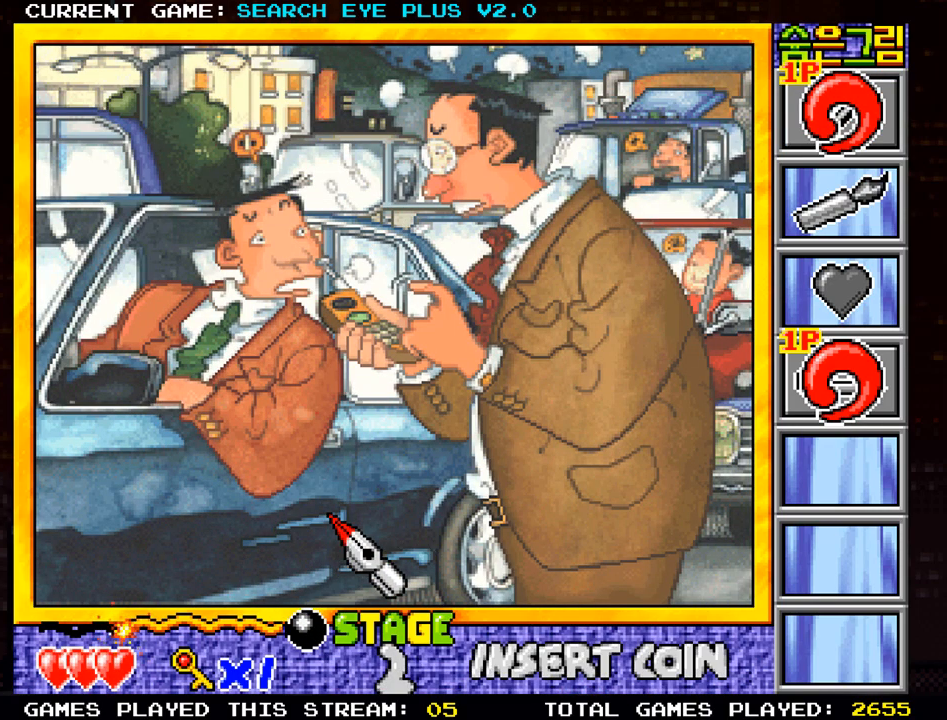
{"buttons": [], "left_stick": "center", "events": []}
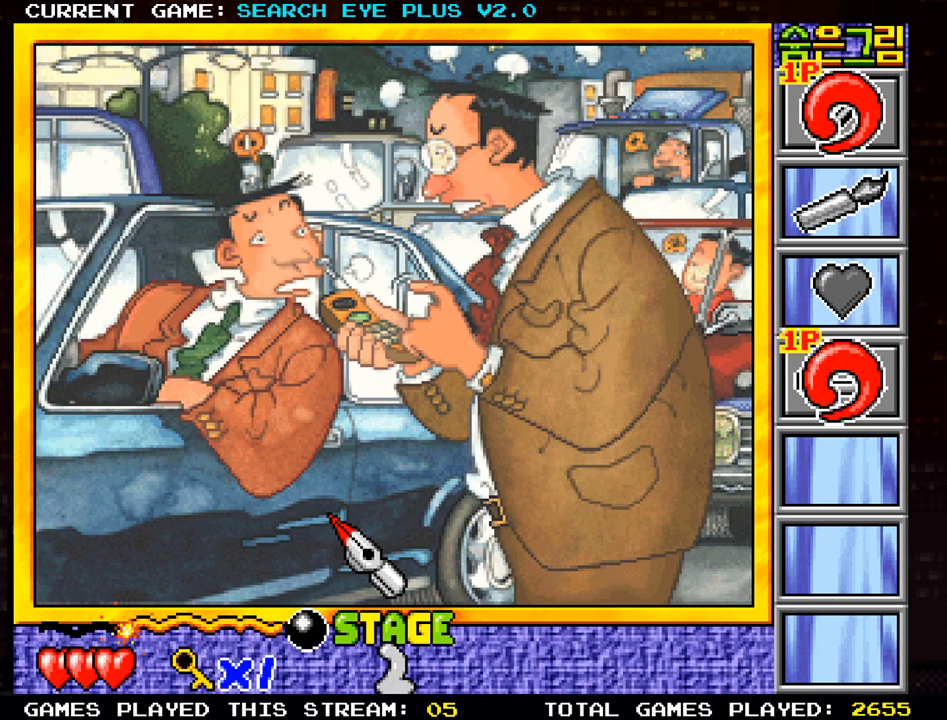
{"buttons": [], "left_stick": "up-right", "events": [[217, "left_stick", "right"], [267, "left_stick", "up-right"]]}
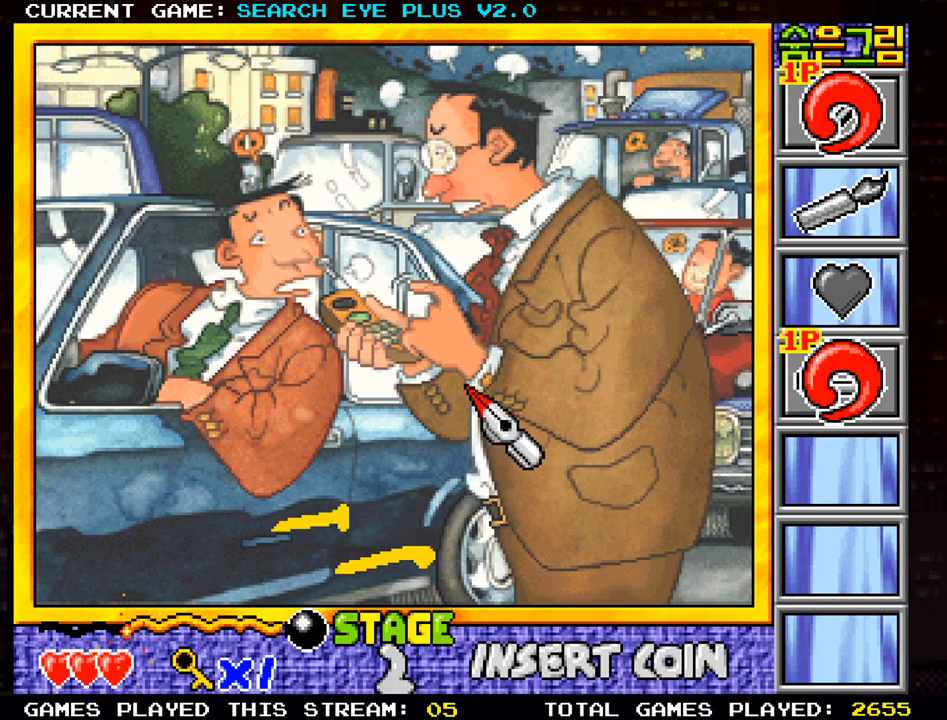
{"buttons": [], "left_stick": "center", "events": [[50, "left_stick", "center"]]}
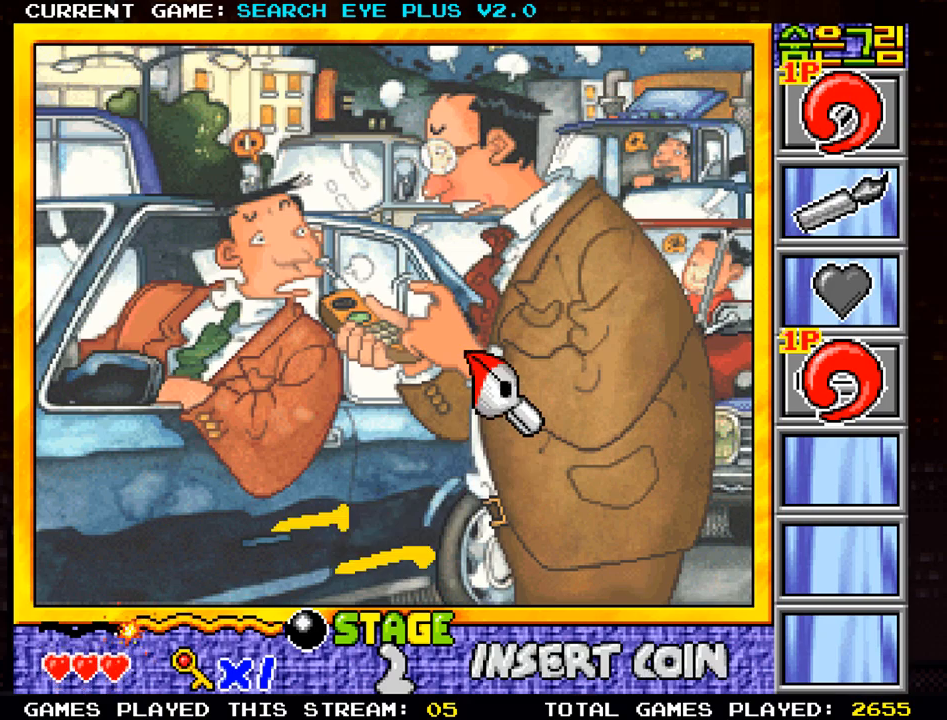
{"buttons": [], "left_stick": "center", "events": []}
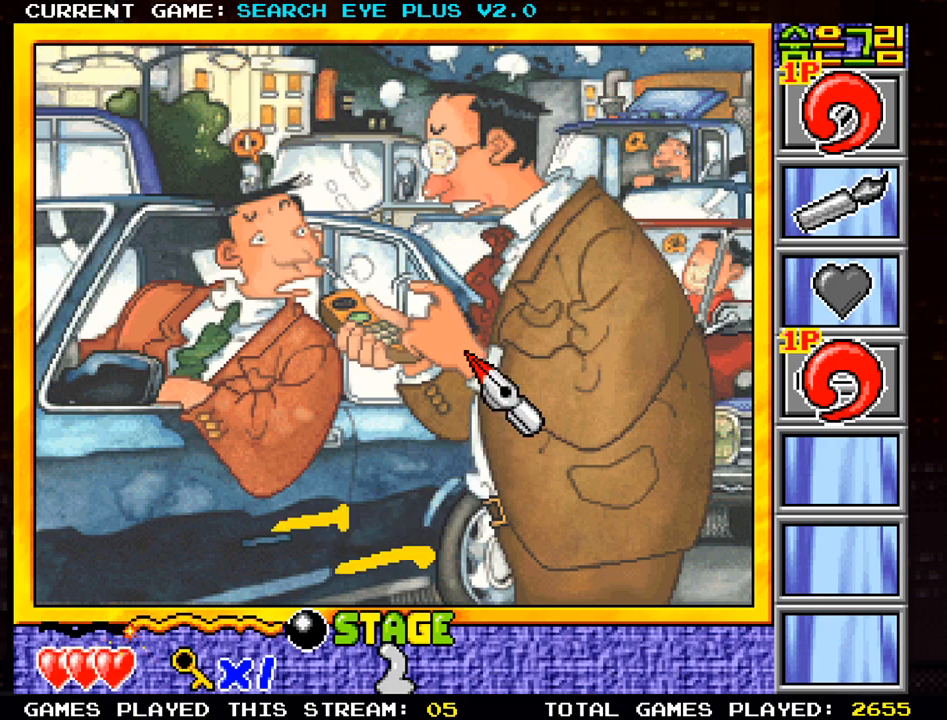
{"buttons": [], "left_stick": "center", "events": [[284, "left_stick", "right"], [484, "left_stick", "center"]]}
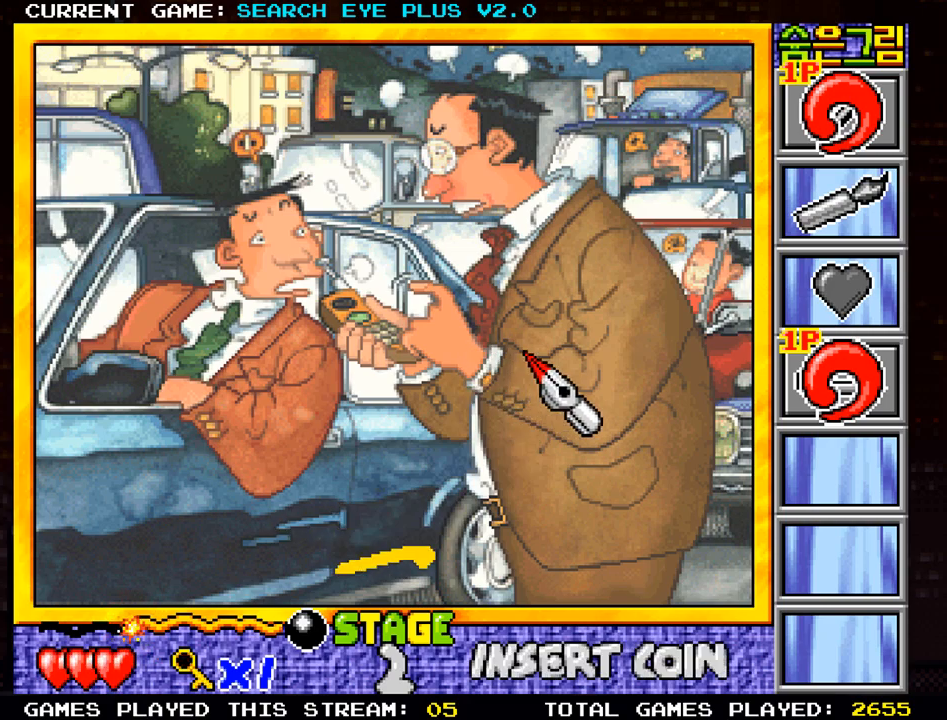
{"buttons": [], "left_stick": "left", "events": [[200, "left_stick", "left"]]}
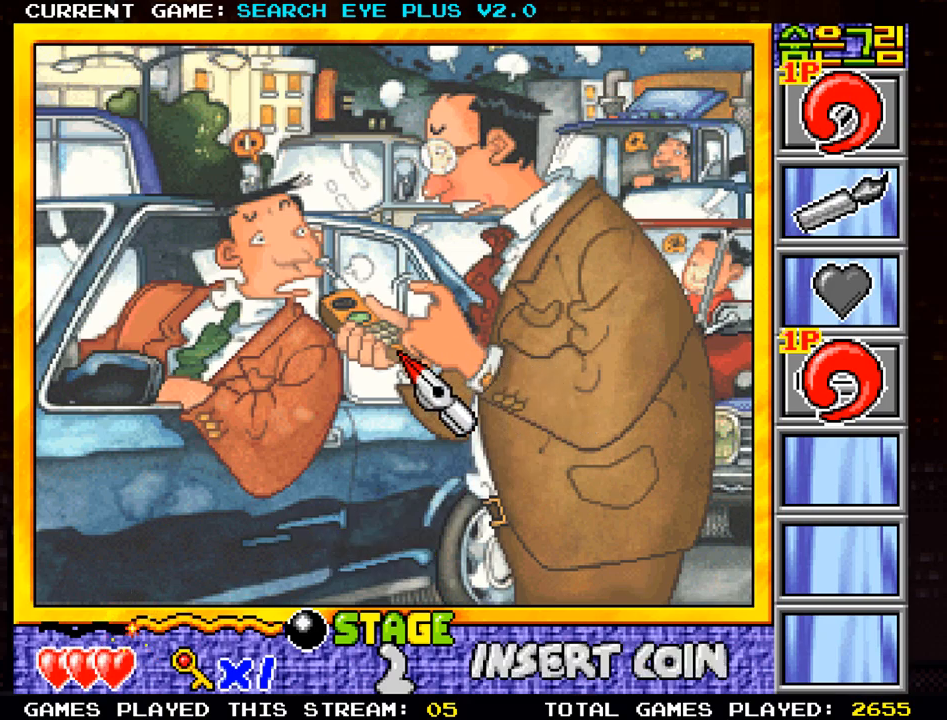
{"buttons": [], "left_stick": "right", "events": [[100, "left_stick", "center"], [317, "left_stick", "right"]]}
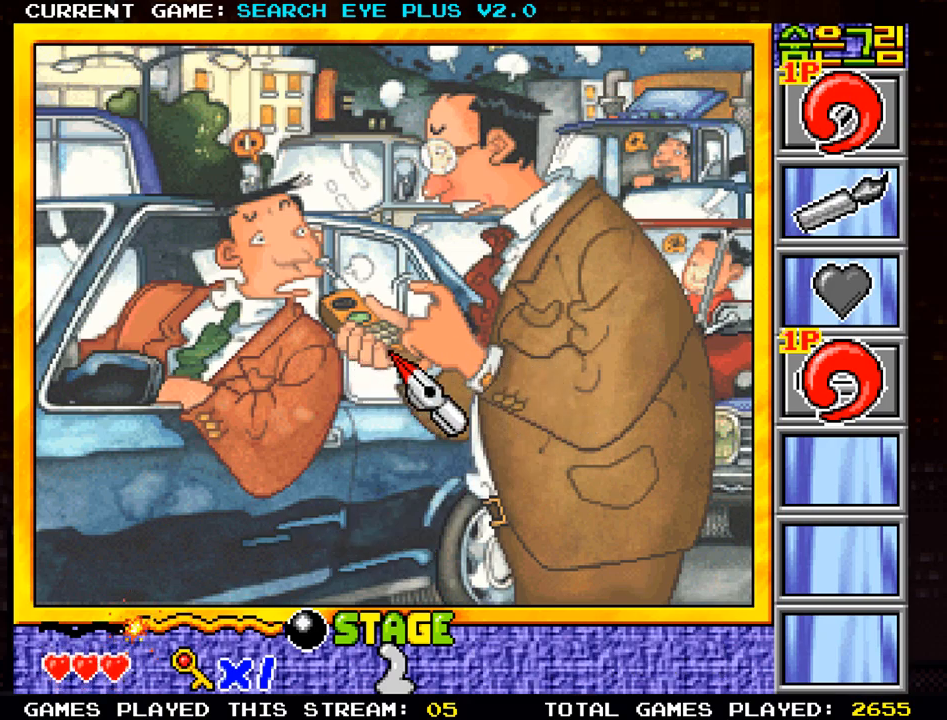
{"buttons": [], "left_stick": "center", "events": [[333, "left_stick", "center"]]}
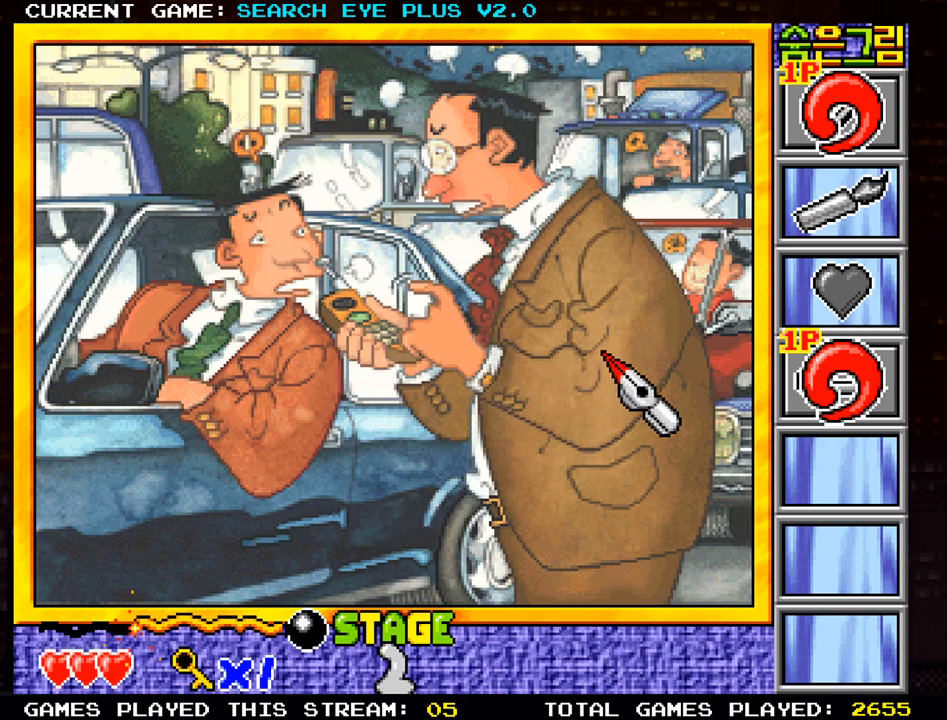
{"buttons": [], "left_stick": "down-left", "events": [[134, "left_stick", "up-left"], [250, "left_stick", "left"], [367, "left_stick", "down-left"]]}
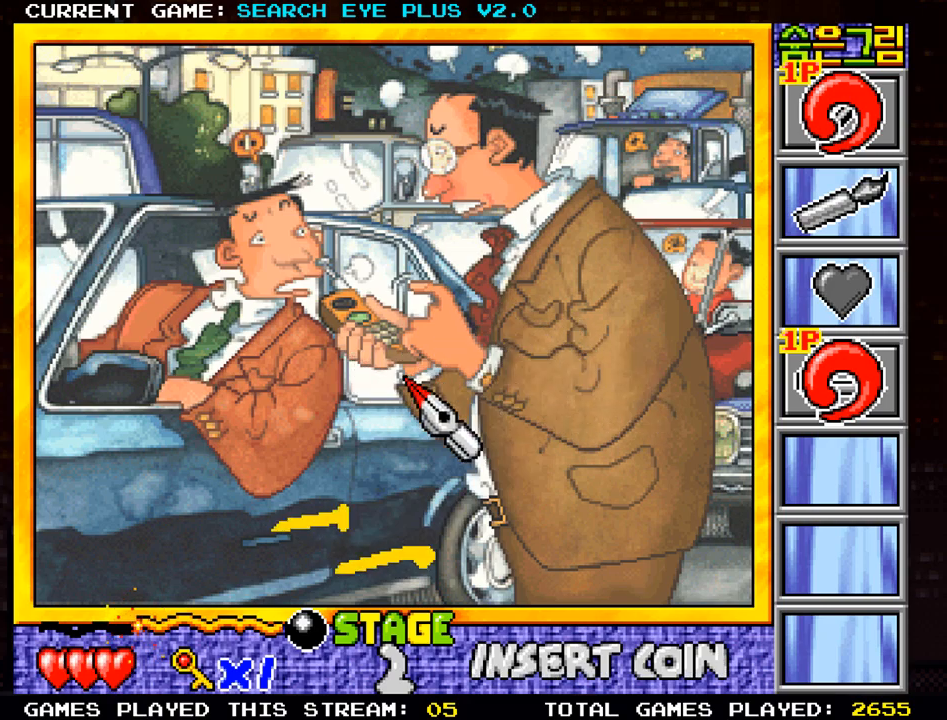
{"buttons": [], "left_stick": "right", "events": [[83, "left_stick", "center"], [167, "left_stick", "right"]]}
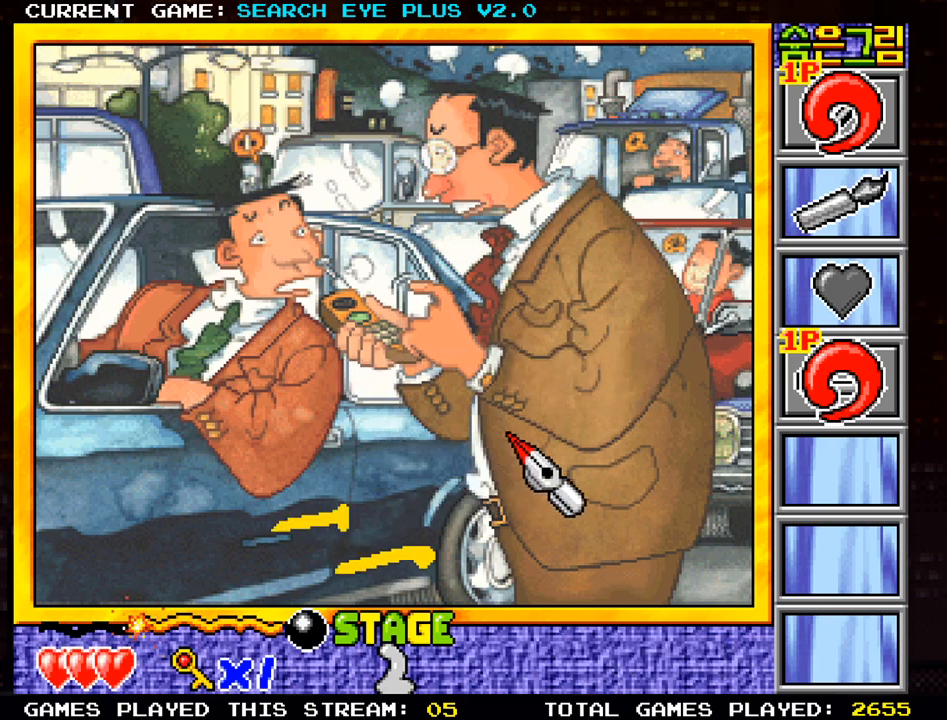
{"buttons": [], "left_stick": "up-left", "events": [[134, "left_stick", "center"], [217, "left_stick", "left"], [501, "left_stick", "up-left"]]}
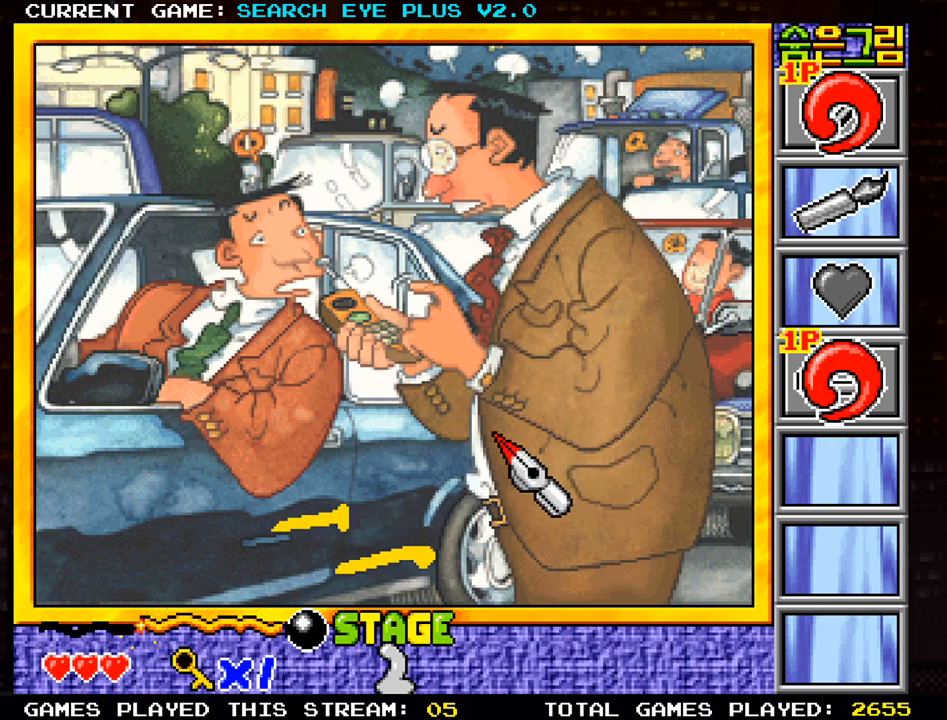
{"buttons": [], "left_stick": "center", "events": [[350, "left_stick", "center"]]}
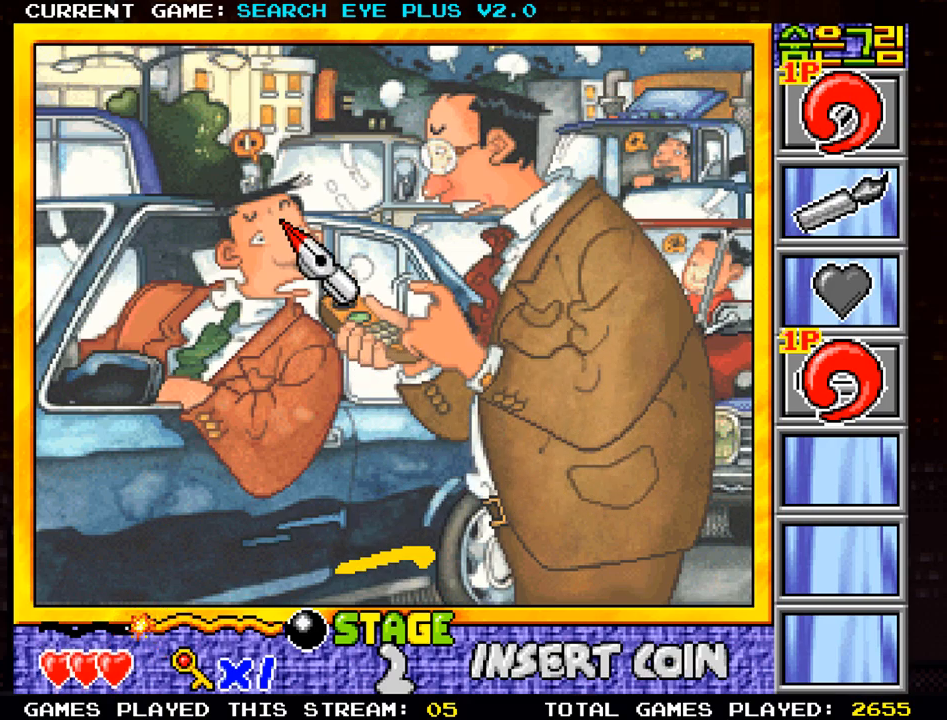
{"buttons": [], "left_stick": "right", "events": [[84, "left_stick", "right"]]}
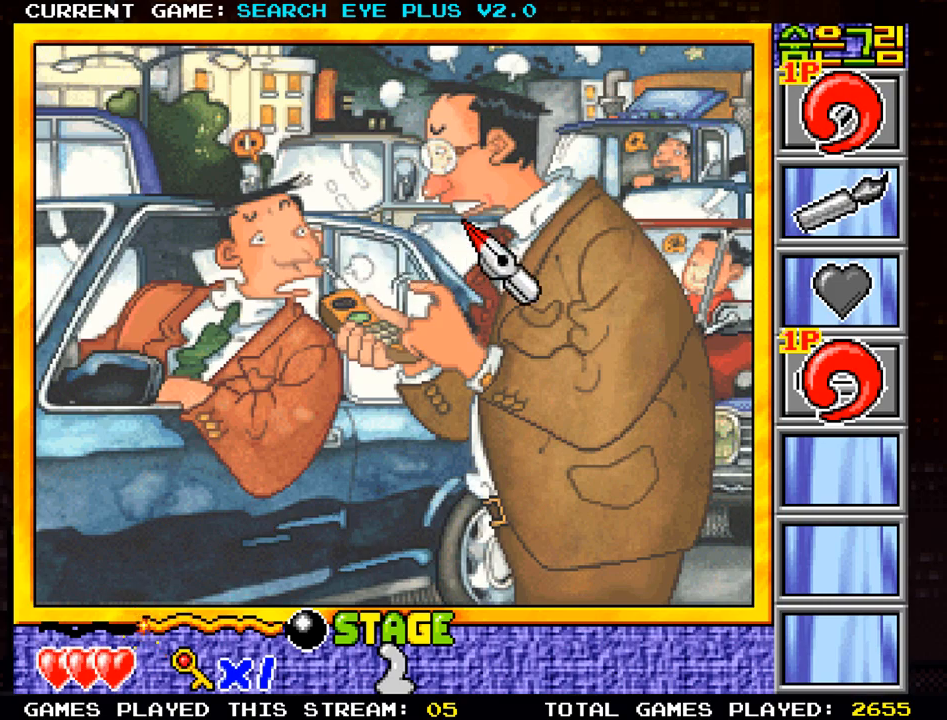
{"buttons": [], "left_stick": "down-left", "events": [[283, "left_stick", "down"], [367, "left_stick", "down-left"]]}
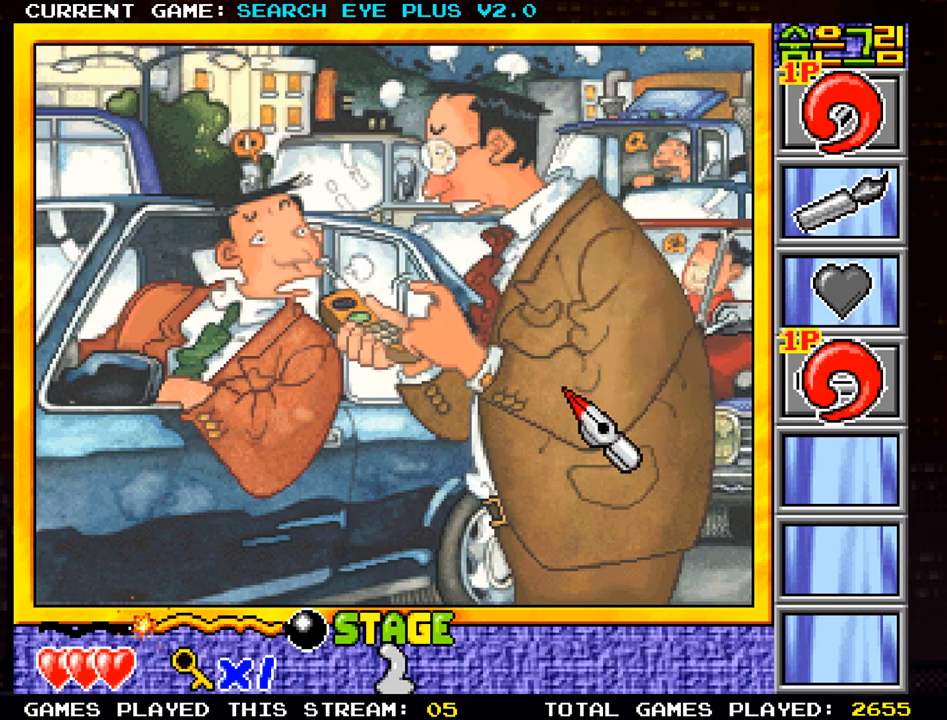
{"buttons": [], "left_stick": "down-left", "events": [[17, "left_stick", "left"], [134, "left_stick", "up-left"], [384, "left_stick", "down-left"]]}
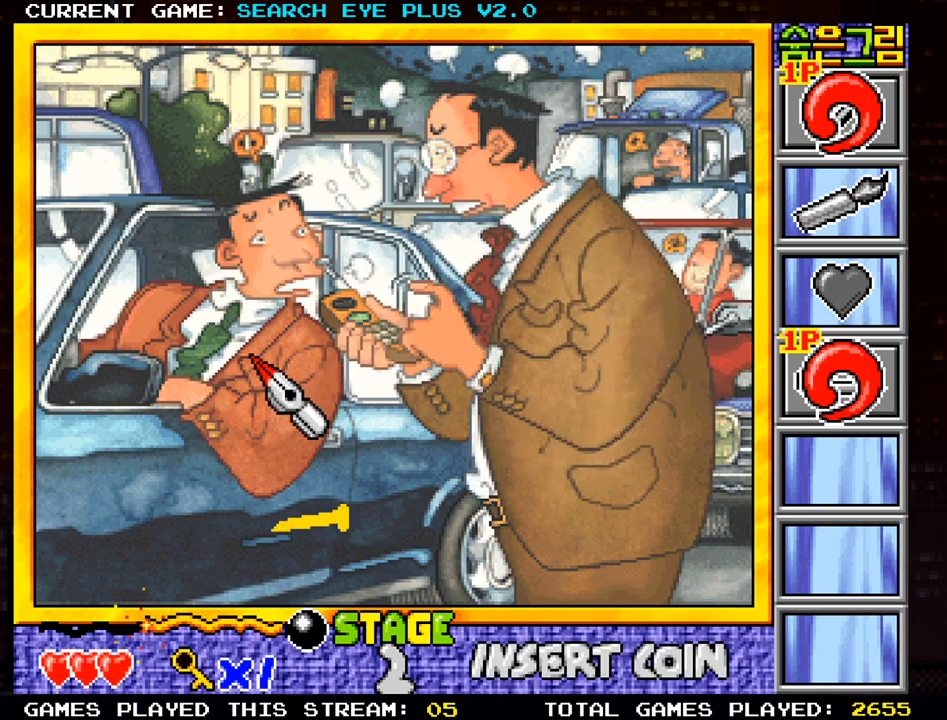
{"buttons": [], "left_stick": "right", "events": [[66, "left_stick", "down-right"], [133, "left_stick", "right"]]}
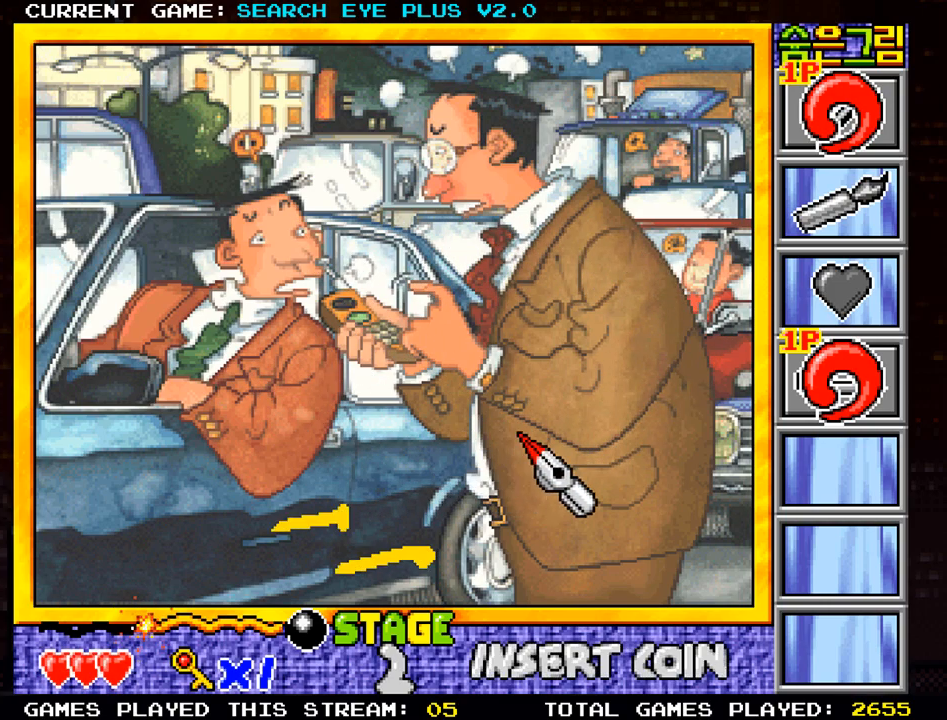
{"buttons": [], "left_stick": "up", "events": [[250, "left_stick", "up"]]}
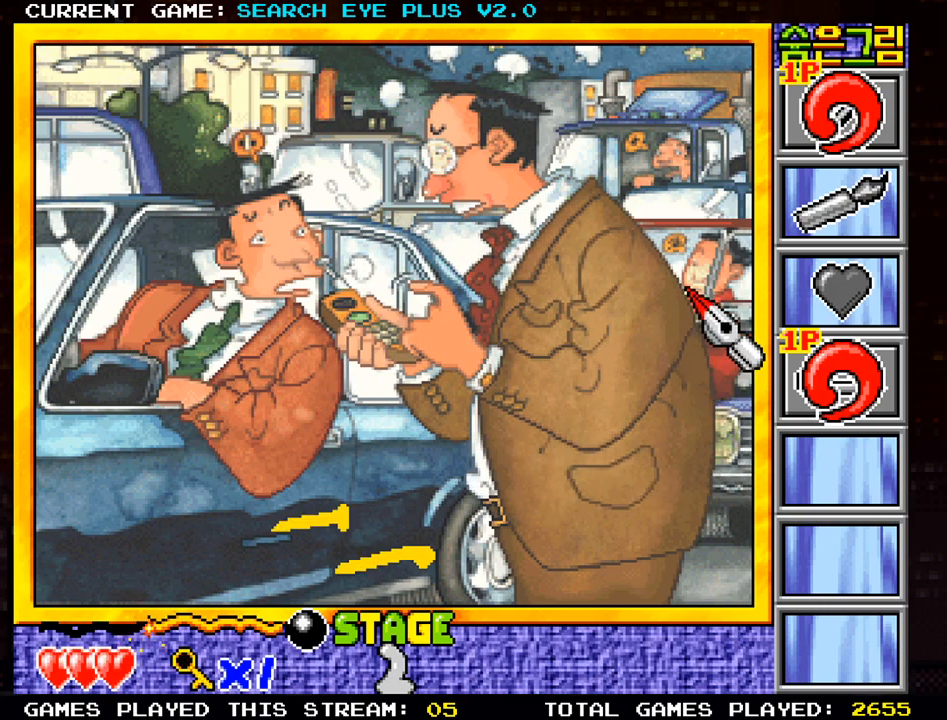
{"buttons": [], "left_stick": "center", "events": [[50, "left_stick", "left"], [450, "left_stick", "center"]]}
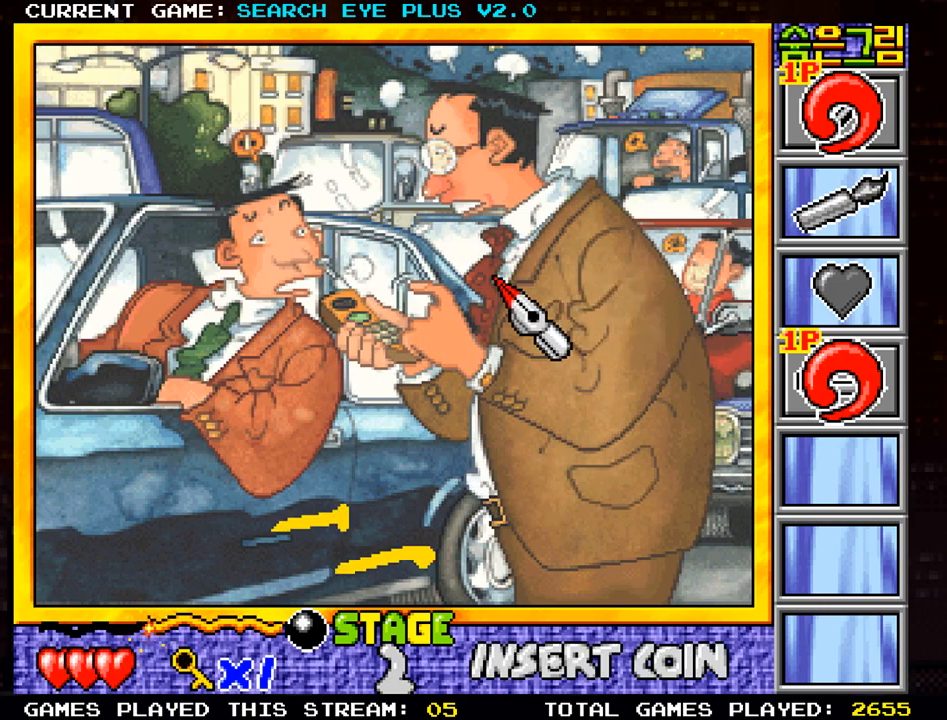
{"buttons": [], "left_stick": "right", "events": [[150, "left_stick", "right"]]}
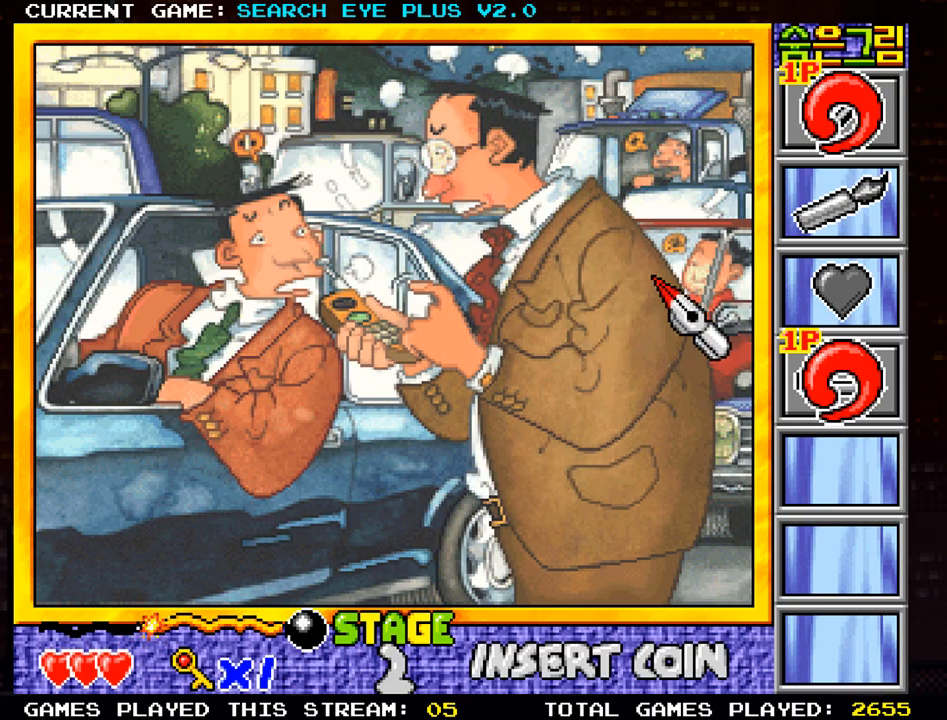
{"buttons": [], "left_stick": "up", "events": [[217, "left_stick", "up"]]}
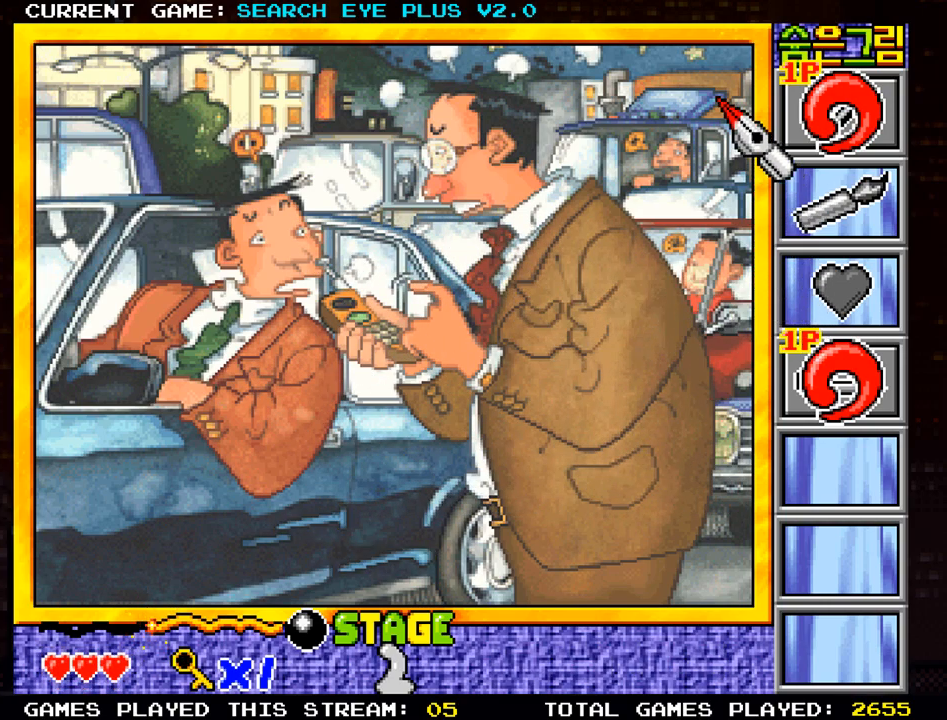
{"buttons": [], "left_stick": "down-left", "events": [[17, "left_stick", "left"], [117, "left_stick", "down-left"]]}
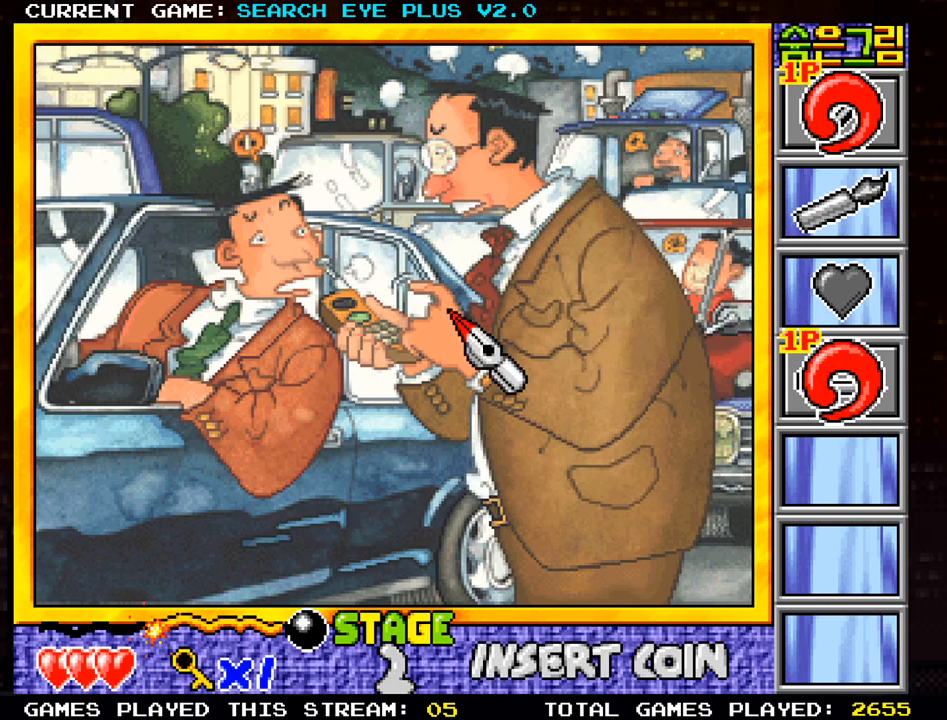
{"buttons": [], "left_stick": "up", "events": [[17, "left_stick", "down-right"], [167, "left_stick", "right"], [434, "left_stick", "up"]]}